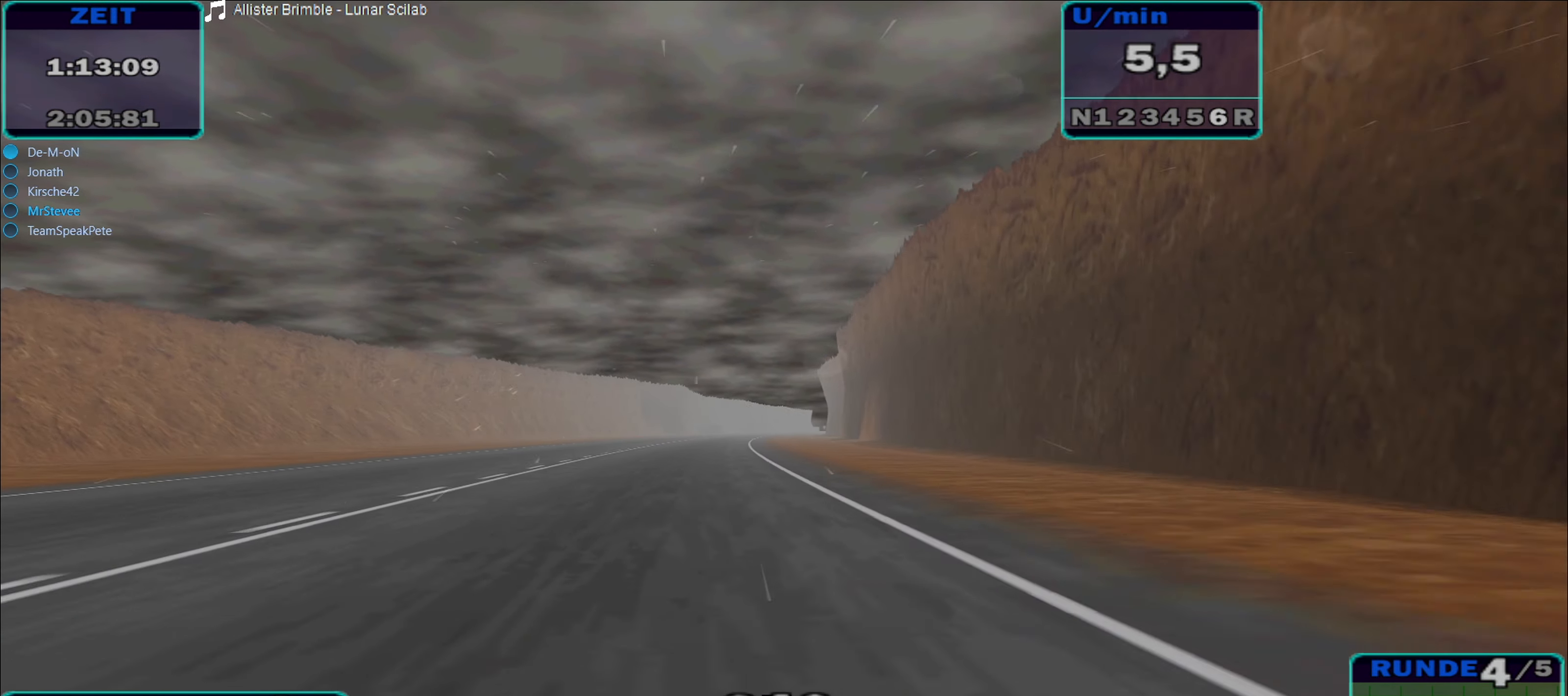
Gameplay with a controller (Xbox layout); each line is a JSON object with the inputs held at the frame after it. "events" lists button and stick changes between this image and that frame as [ms after this image, input, new state], when the widget could be followed in between. Not read: L3 R3.
{"buttons": ["R2"], "left_stick": "right", "right_stick": "center", "events": [[466, "left_stick", "right"]]}
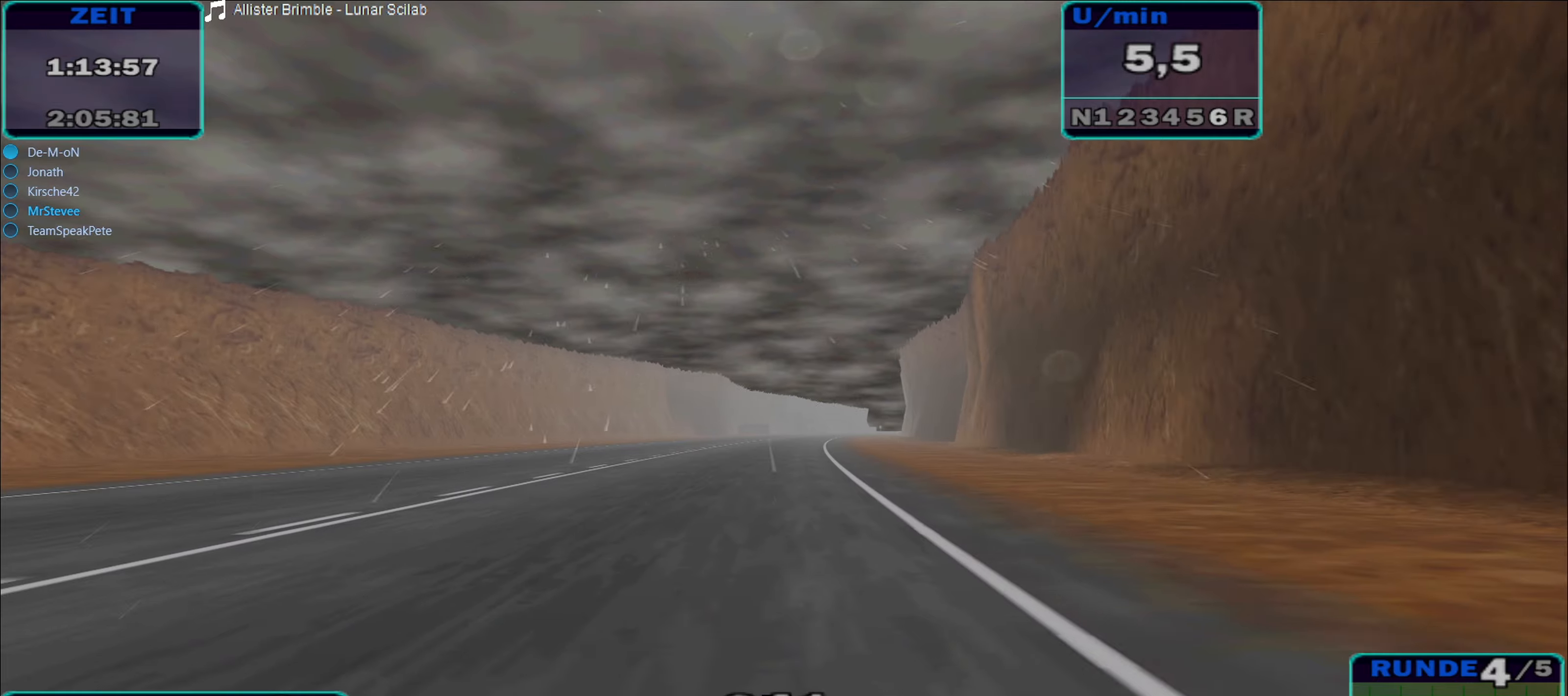
{"buttons": ["R2"], "left_stick": "center", "right_stick": "center", "events": [[250, "left_stick", "center"]]}
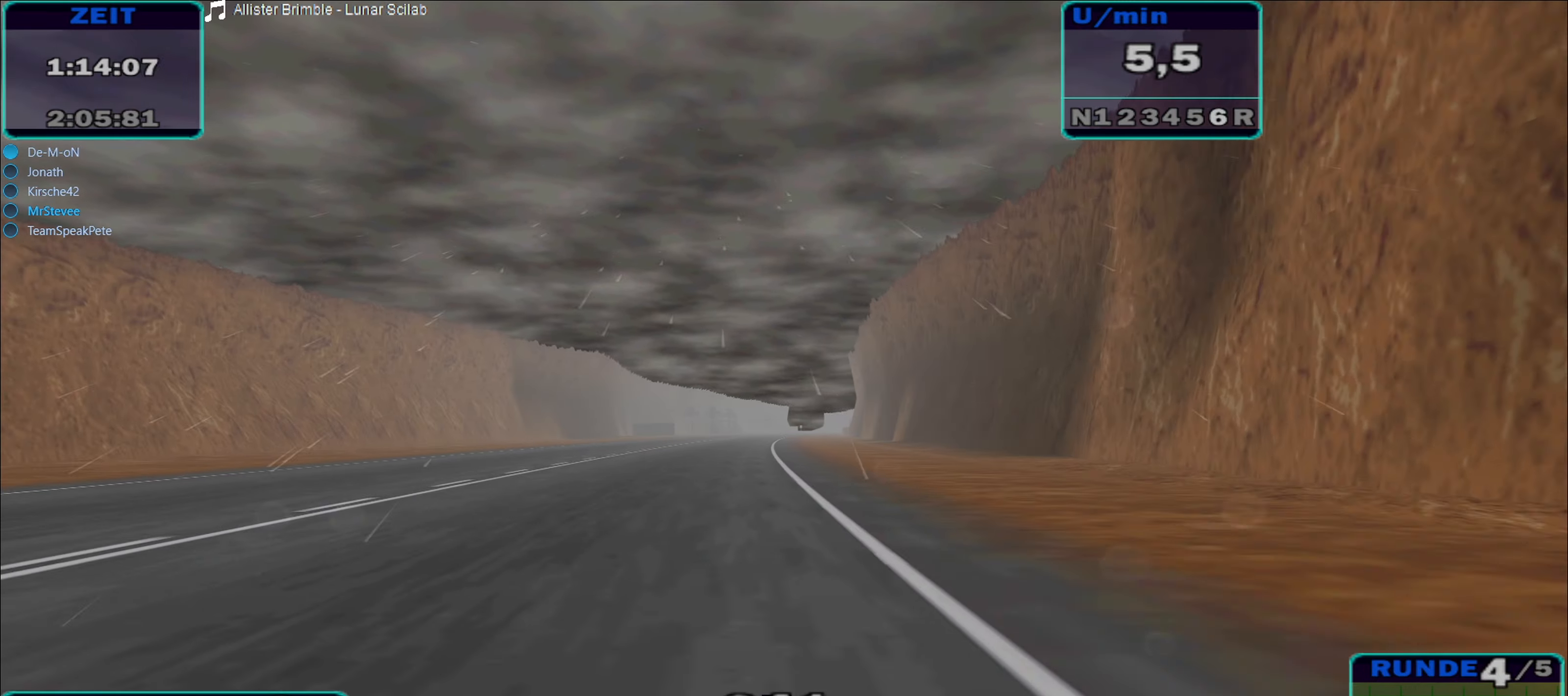
{"buttons": ["R2"], "left_stick": "right", "right_stick": "center", "events": [[100, "left_stick", "down-left"], [150, "left_stick", "left"], [283, "left_stick", "center"], [466, "left_stick", "right"]]}
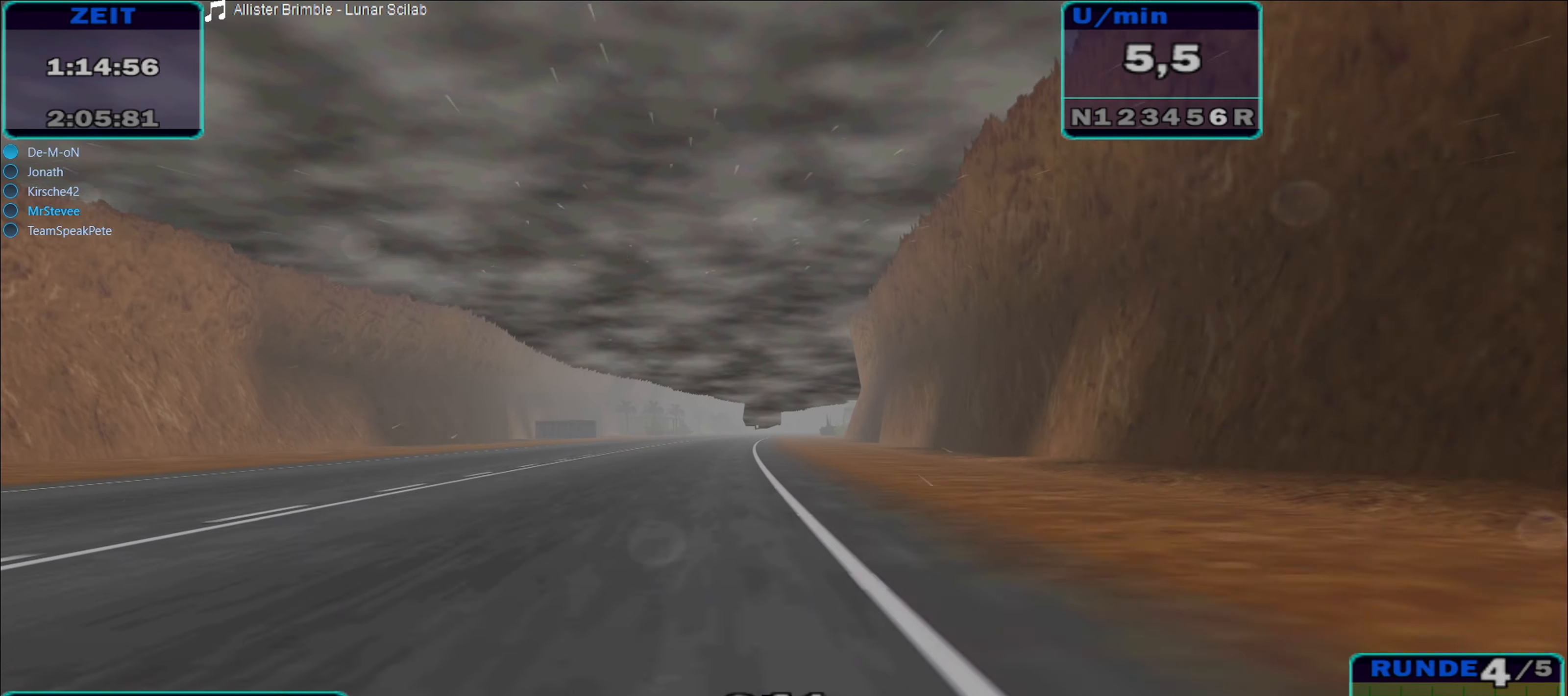
{"buttons": ["R2"], "left_stick": "center", "right_stick": "center", "events": [[150, "left_stick", "center"], [266, "left_stick", "down-left"], [383, "left_stick", "center"]]}
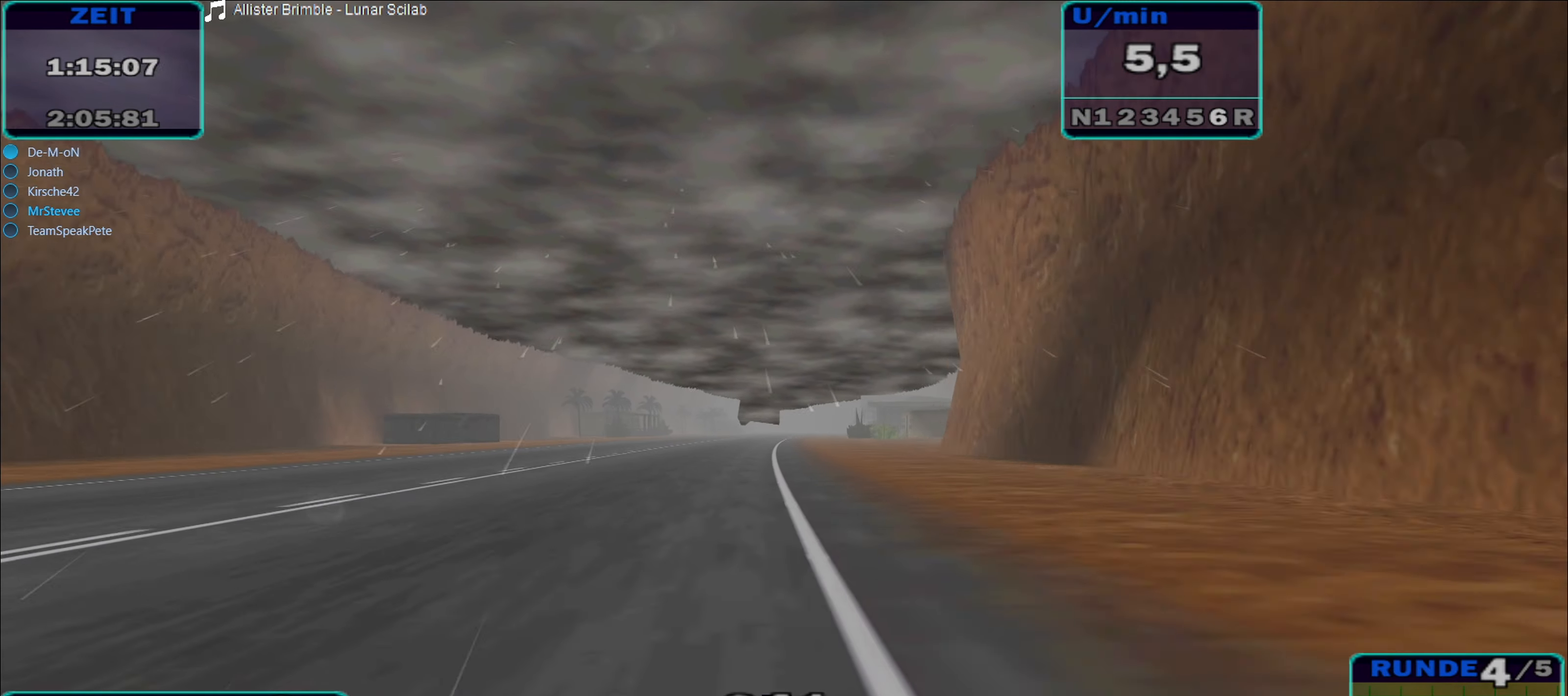
{"buttons": ["R2"], "left_stick": "right", "right_stick": "center", "events": [[450, "left_stick", "right"]]}
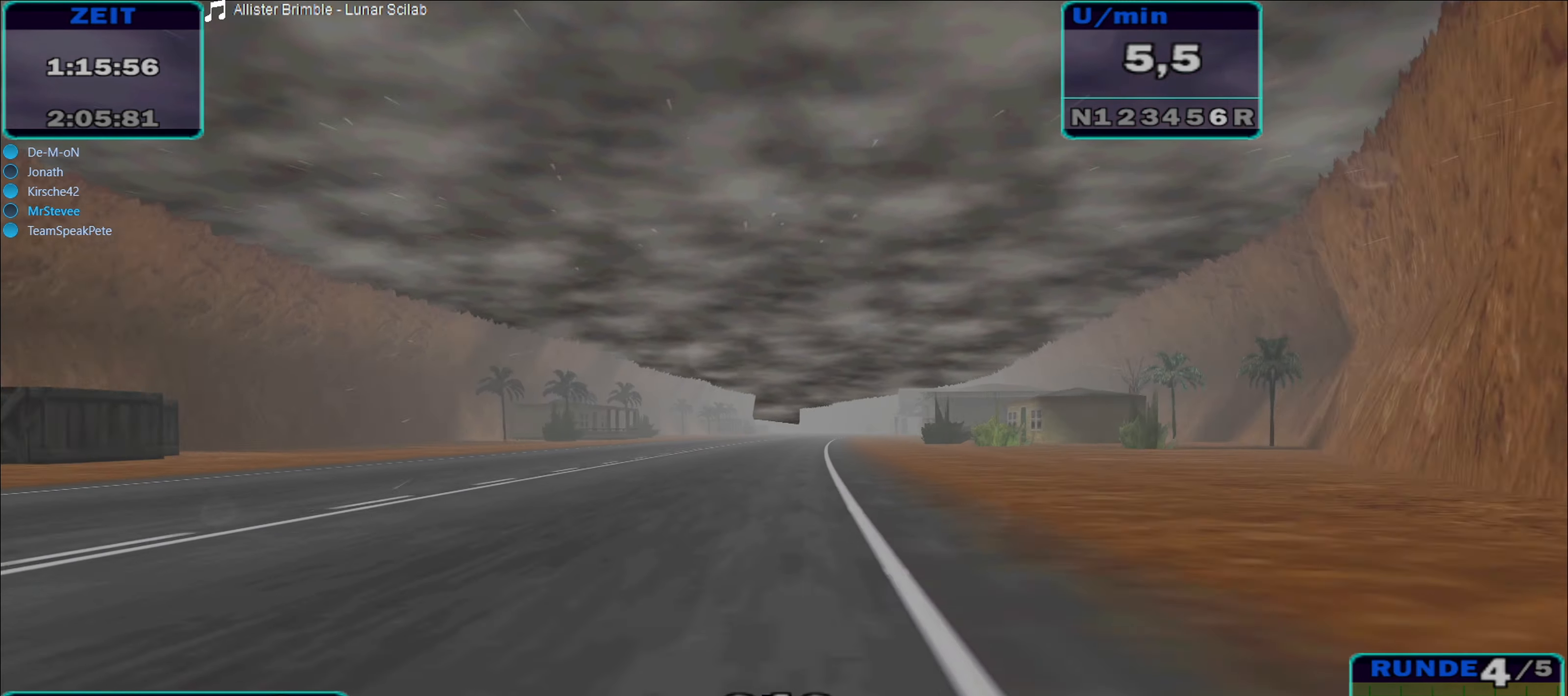
{"buttons": ["R2"], "left_stick": "center", "right_stick": "center", "events": [[100, "left_stick", "center"]]}
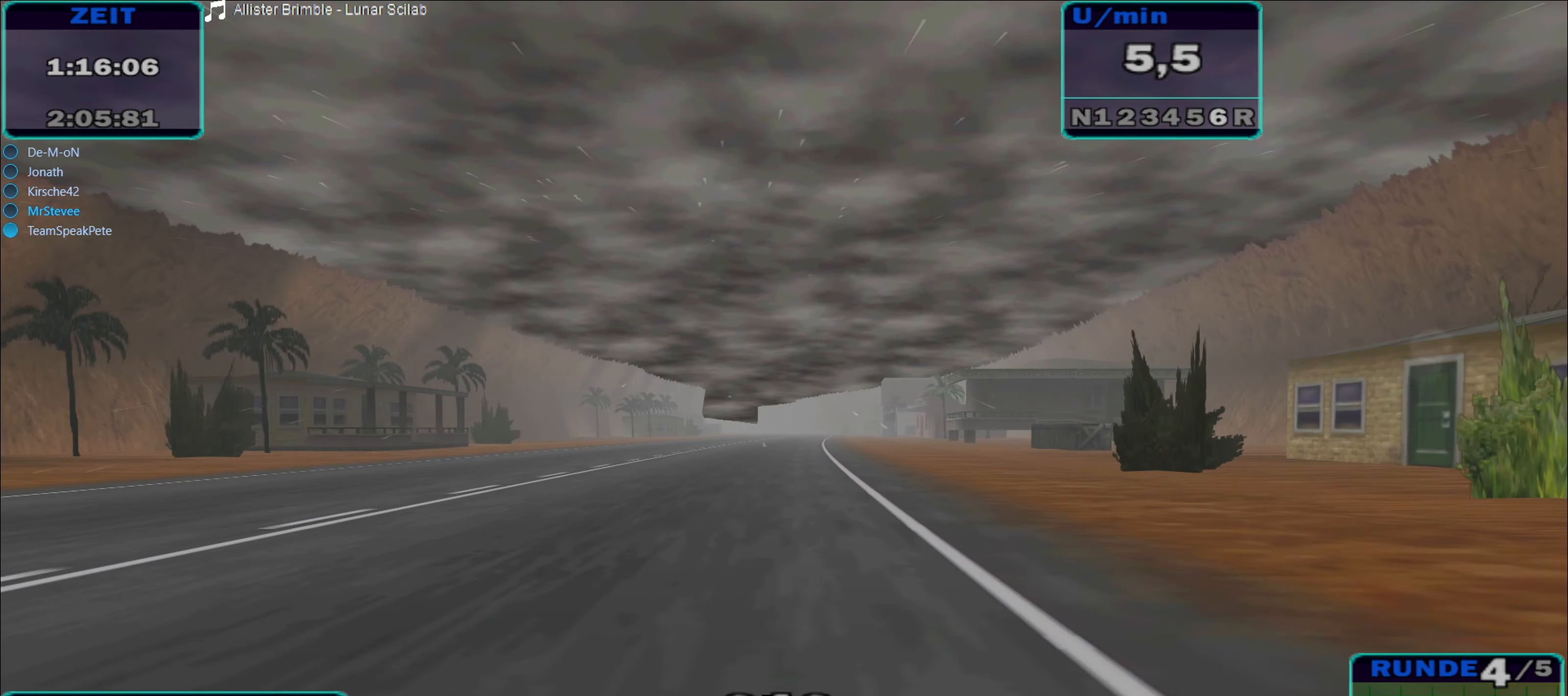
{"buttons": ["R2"], "left_stick": "center", "right_stick": "center", "events": [[116, "left_stick", "left"], [250, "left_stick", "center"]]}
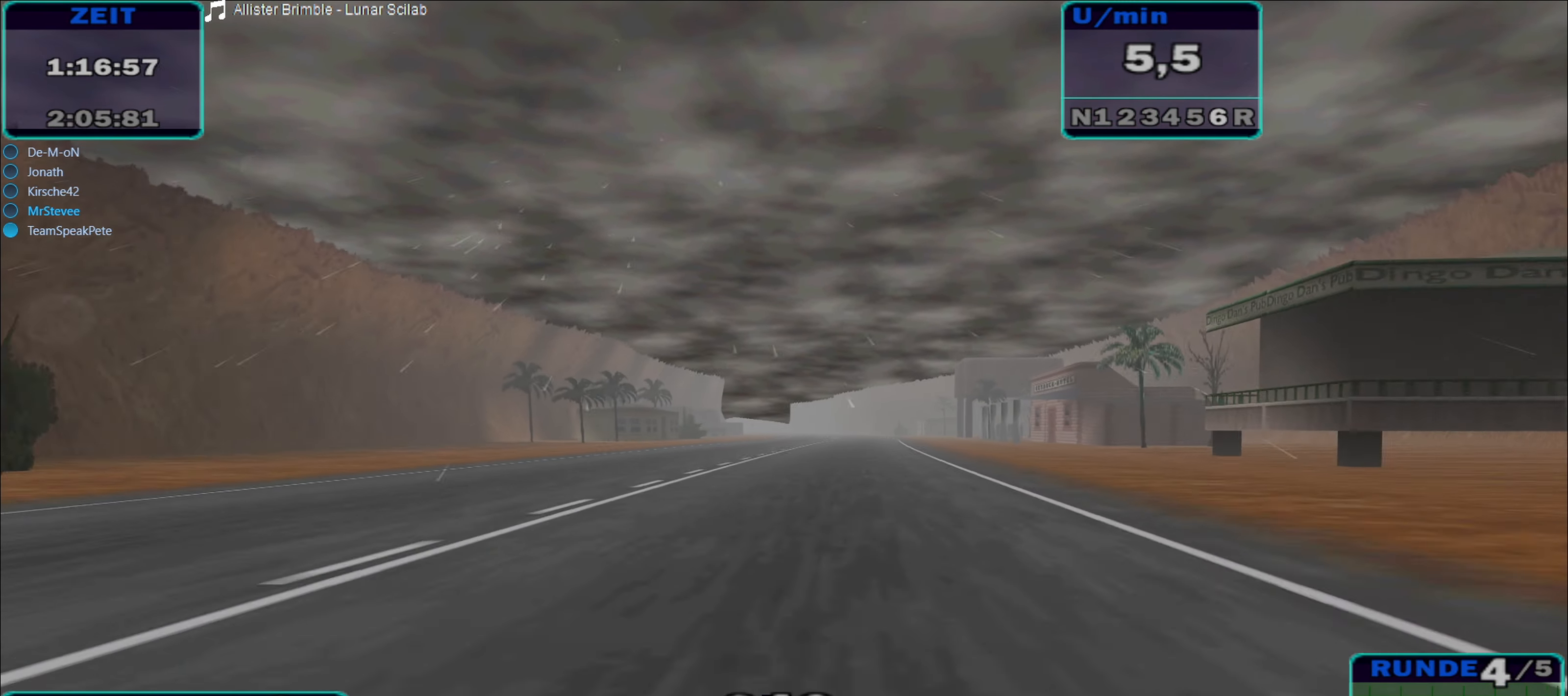
{"buttons": ["R2"], "left_stick": "center", "right_stick": "center", "events": [[150, "left_stick", "right"], [316, "left_stick", "center"]]}
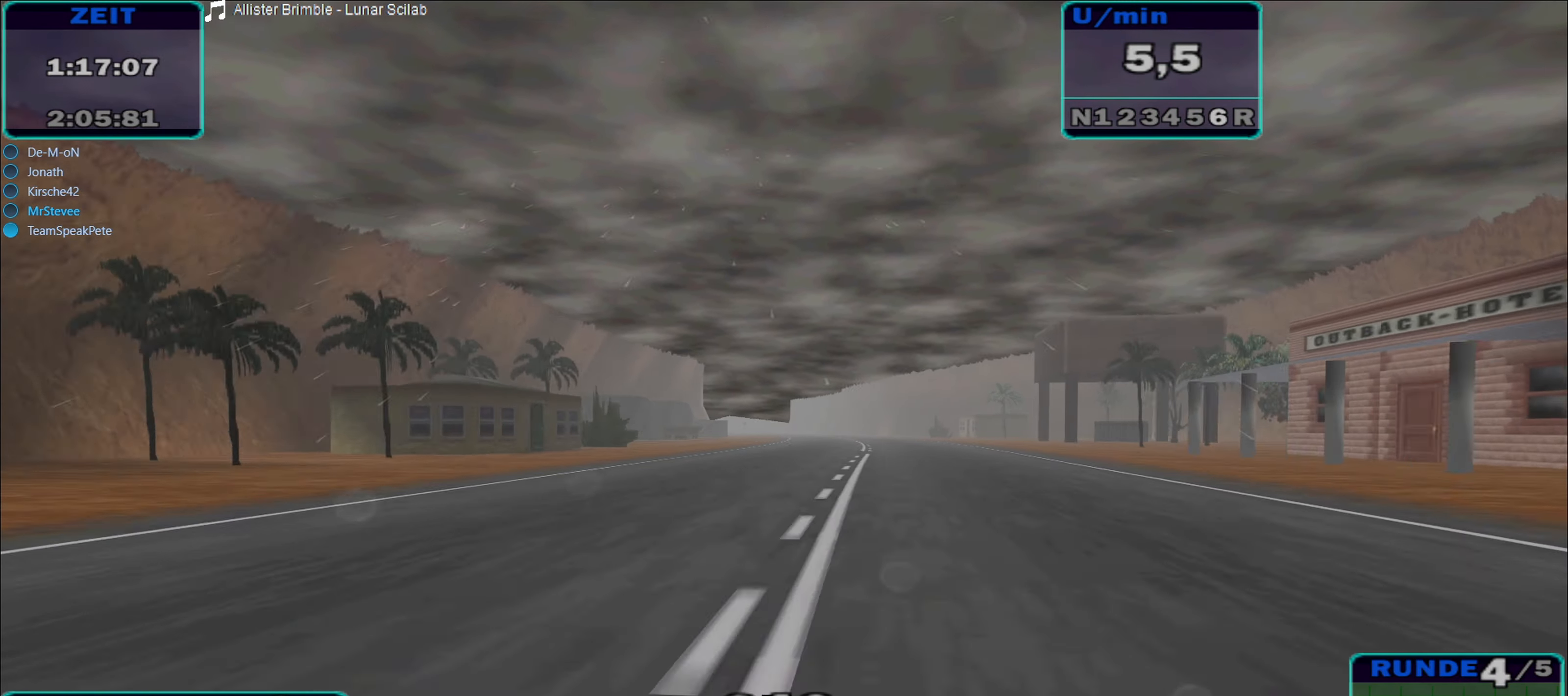
{"buttons": ["R2"], "left_stick": "center", "right_stick": "center", "events": []}
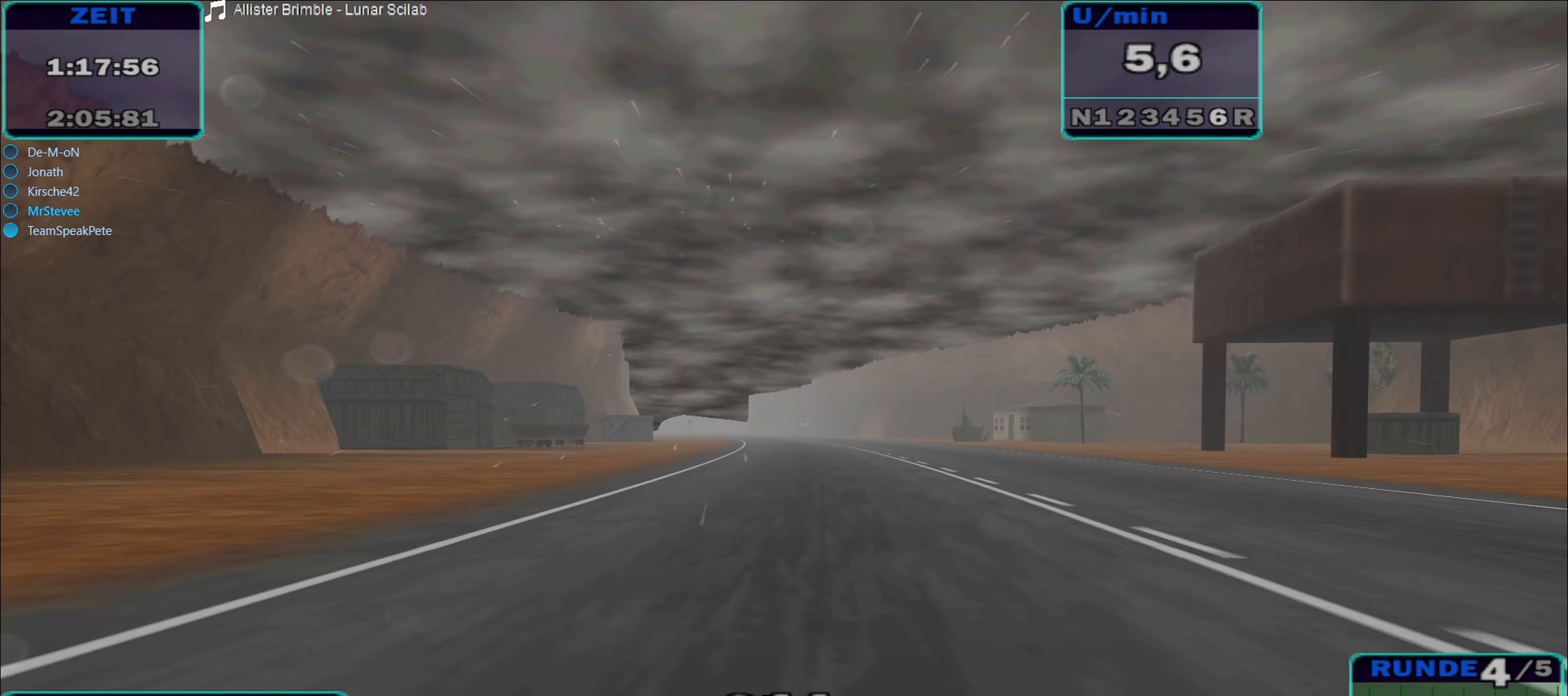
{"buttons": ["R2"], "left_stick": "center", "right_stick": "center", "events": [[83, "left_stick", "down-left"], [333, "left_stick", "center"]]}
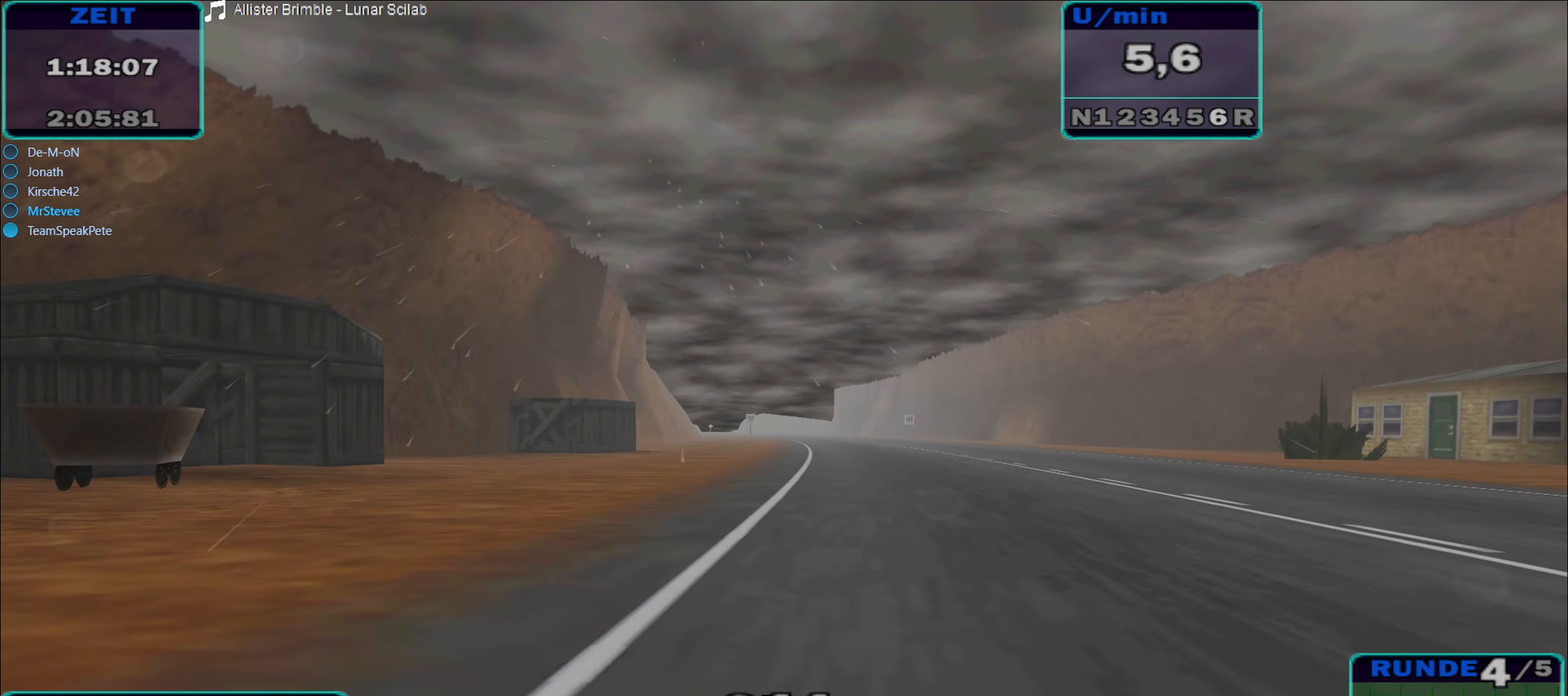
{"buttons": ["R2"], "left_stick": "center", "right_stick": "center", "events": [[83, "left_stick", "right"], [250, "left_stick", "center"], [350, "left_stick", "right"], [500, "left_stick", "center"]]}
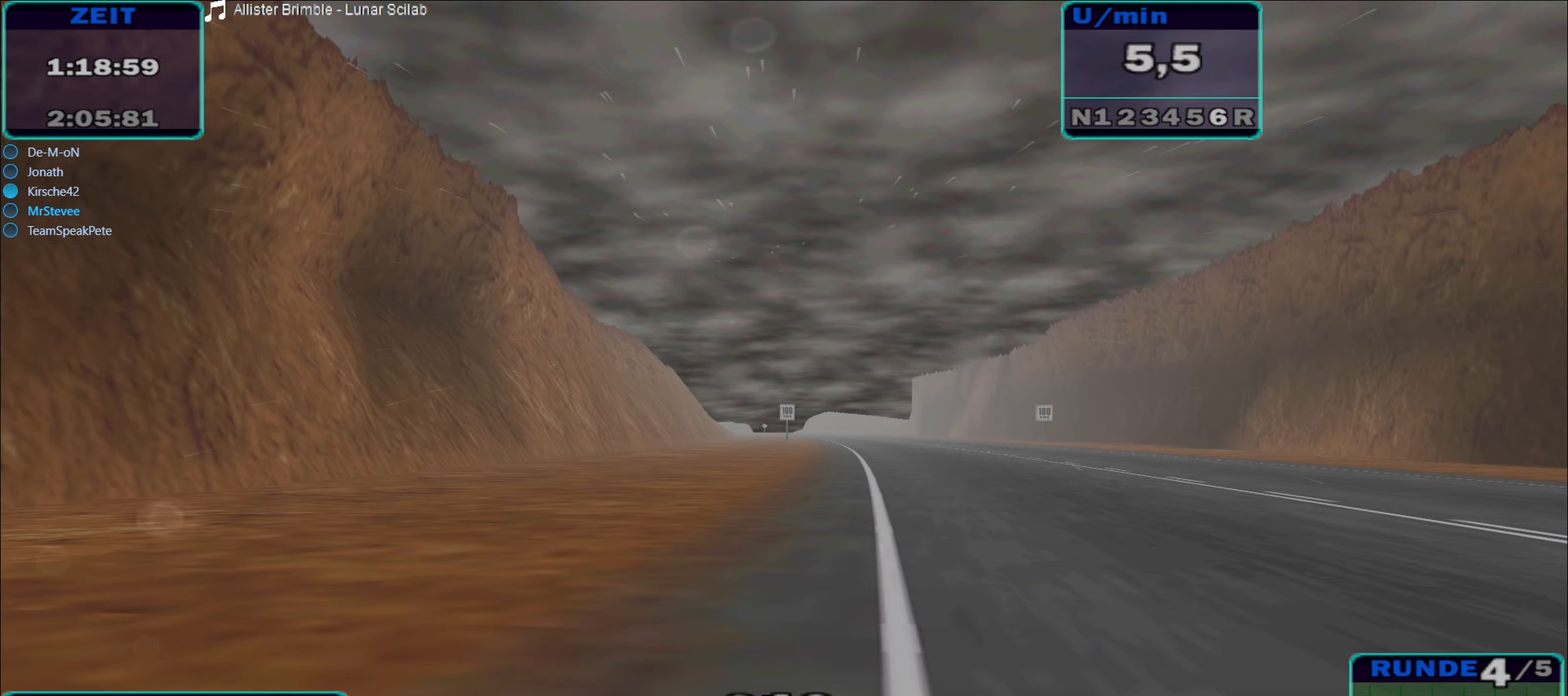
{"buttons": ["R2"], "left_stick": "center", "right_stick": "center", "events": [[133, "left_stick", "down-left"], [217, "left_stick", "left"], [333, "left_stick", "center"]]}
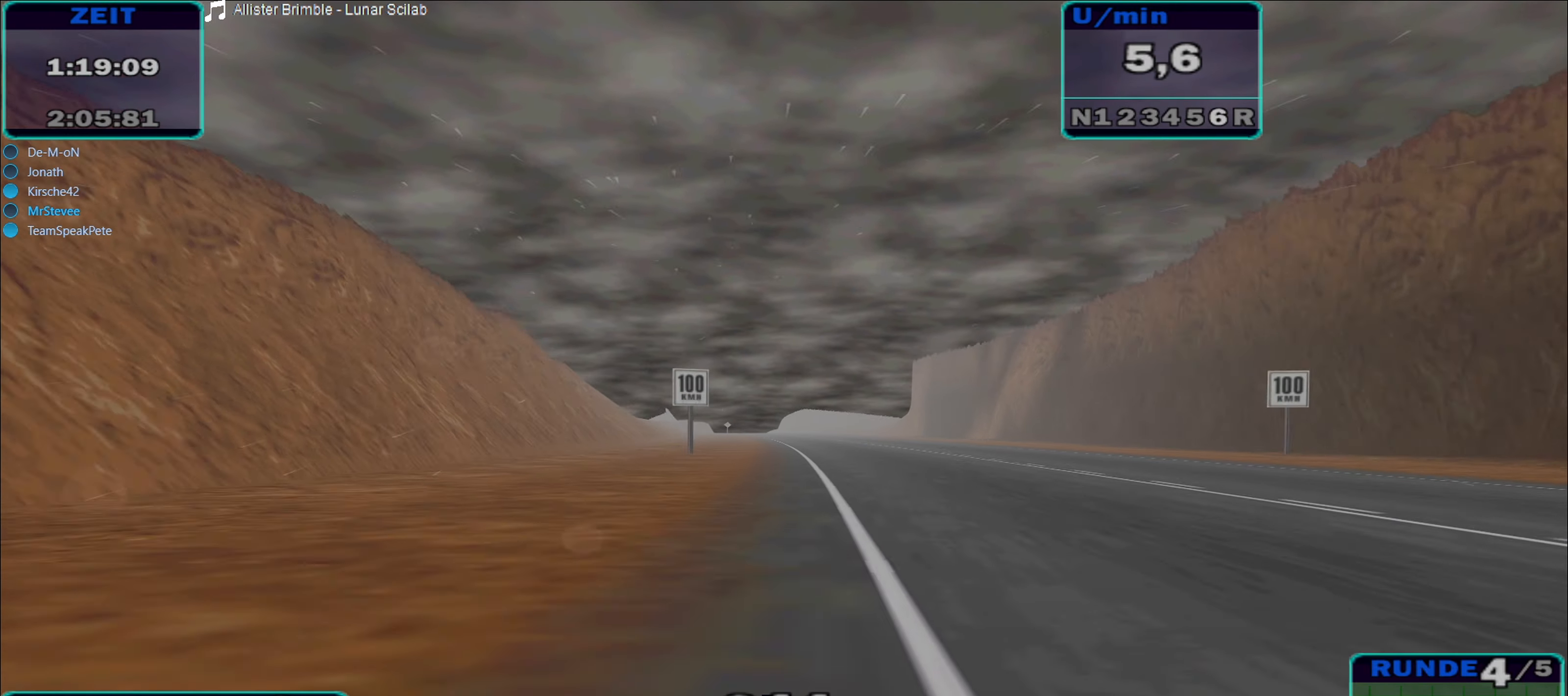
{"buttons": ["R2"], "left_stick": "center", "right_stick": "center", "events": [[83, "left_stick", "down-left"], [233, "left_stick", "center"]]}
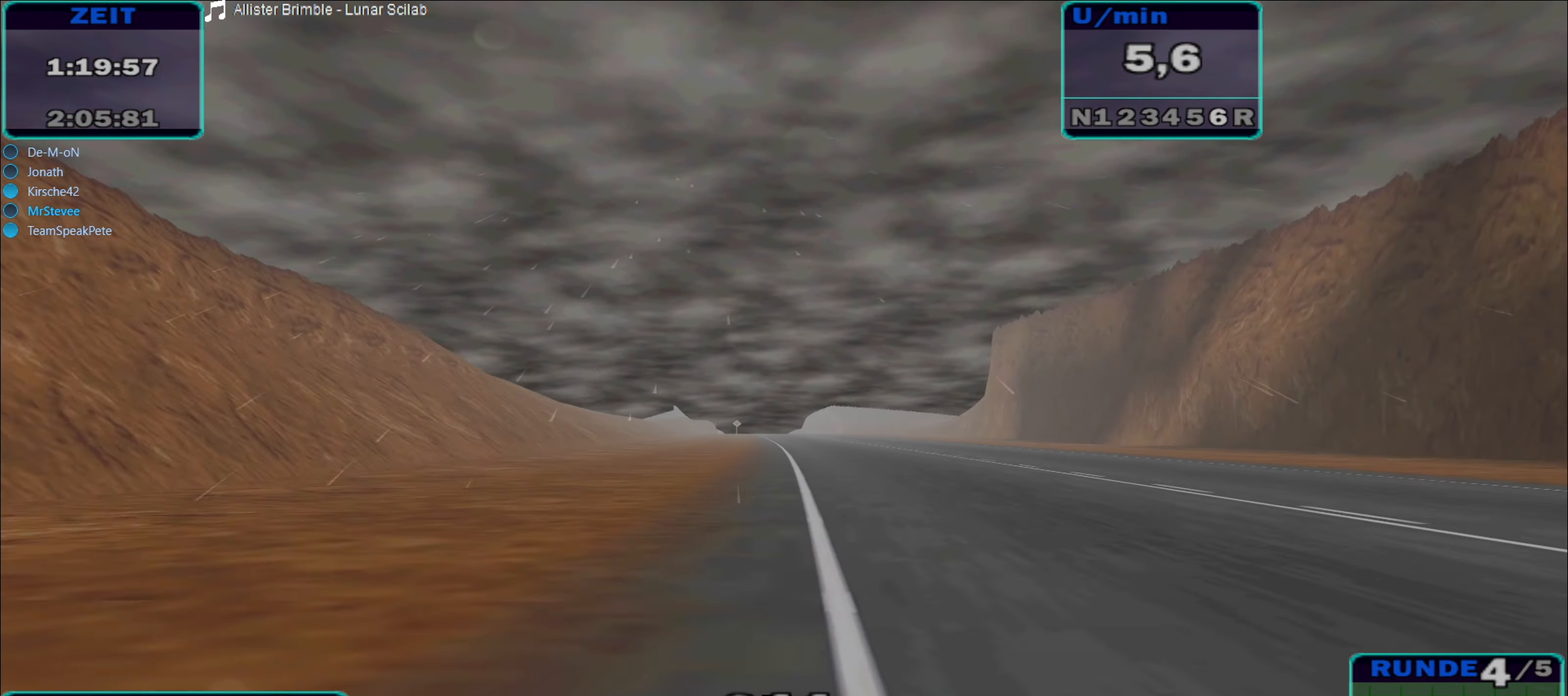
{"buttons": ["R2"], "left_stick": "center", "right_stick": "center", "events": [[317, "left_stick", "down-left"], [467, "left_stick", "center"]]}
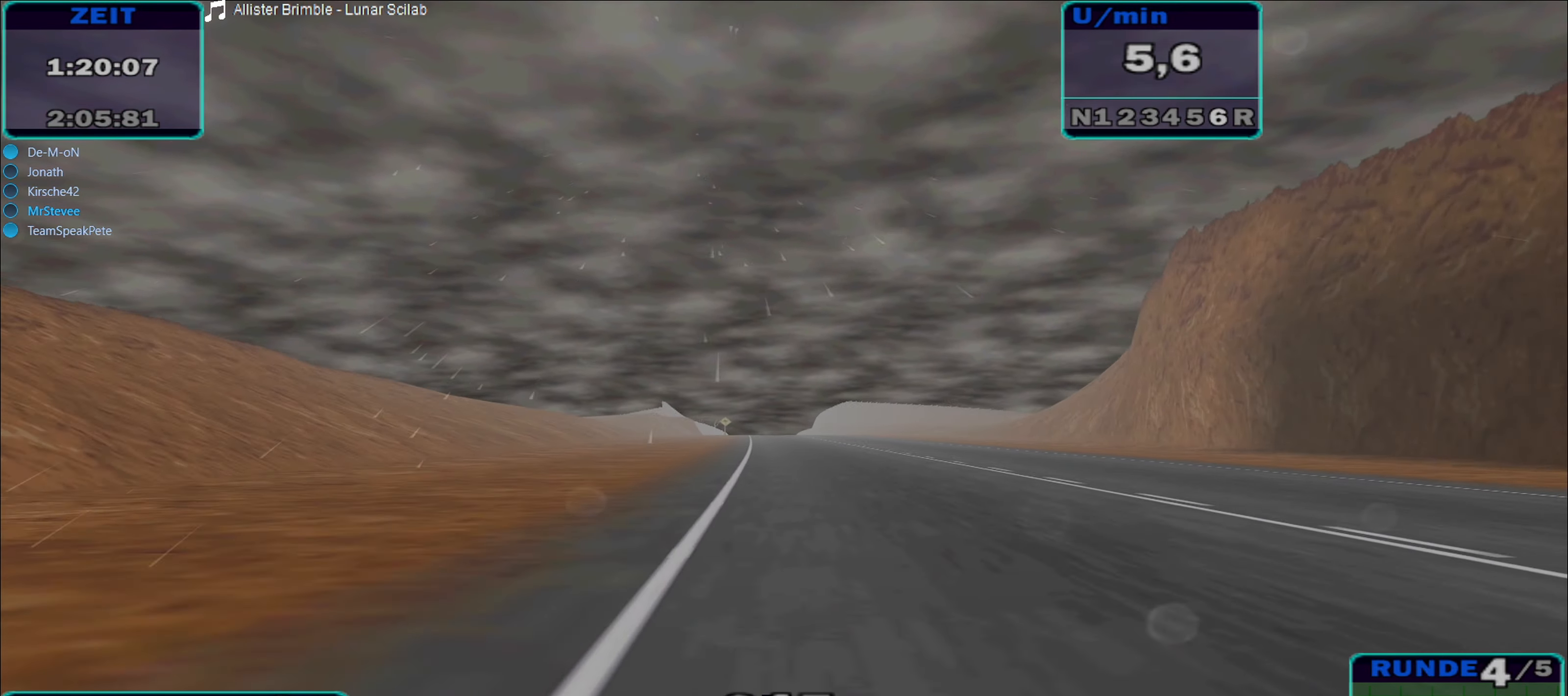
{"buttons": ["R2"], "left_stick": "center", "right_stick": "center", "events": [[383, "left_stick", "down-left"], [483, "left_stick", "center"]]}
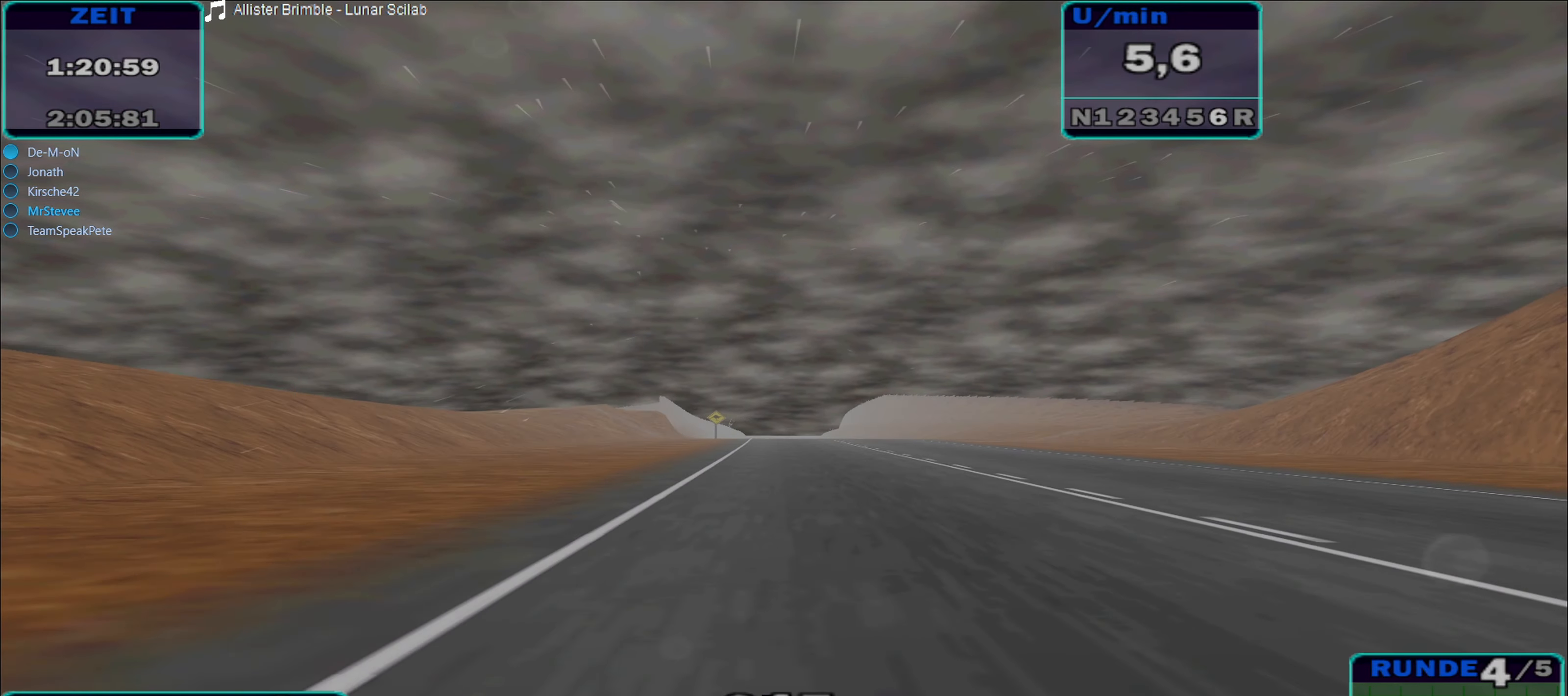
{"buttons": ["R2"], "left_stick": "center", "right_stick": "center", "events": [[367, "left_stick", "down-left"], [433, "left_stick", "center"]]}
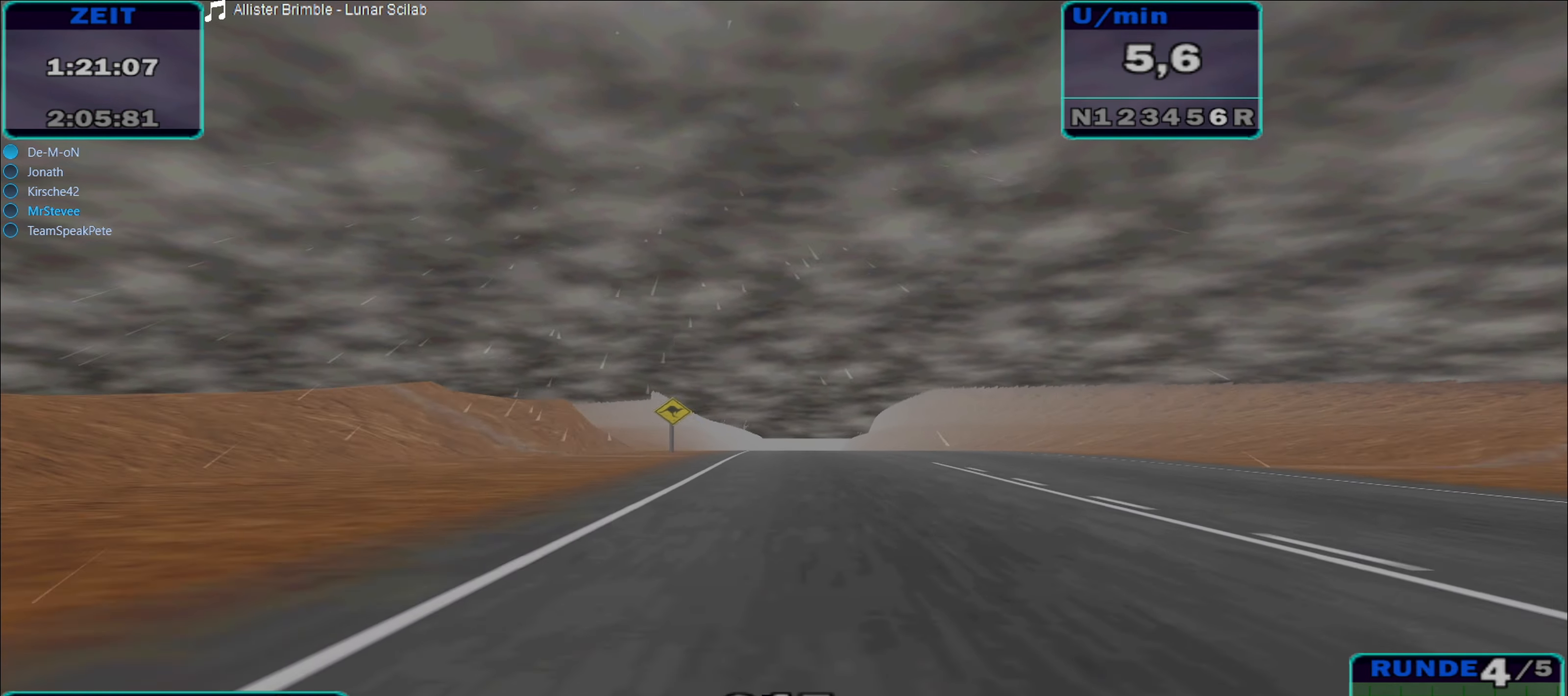
{"buttons": ["R2"], "left_stick": "center", "right_stick": "center", "events": [[317, "left_stick", "right"], [483, "left_stick", "center"]]}
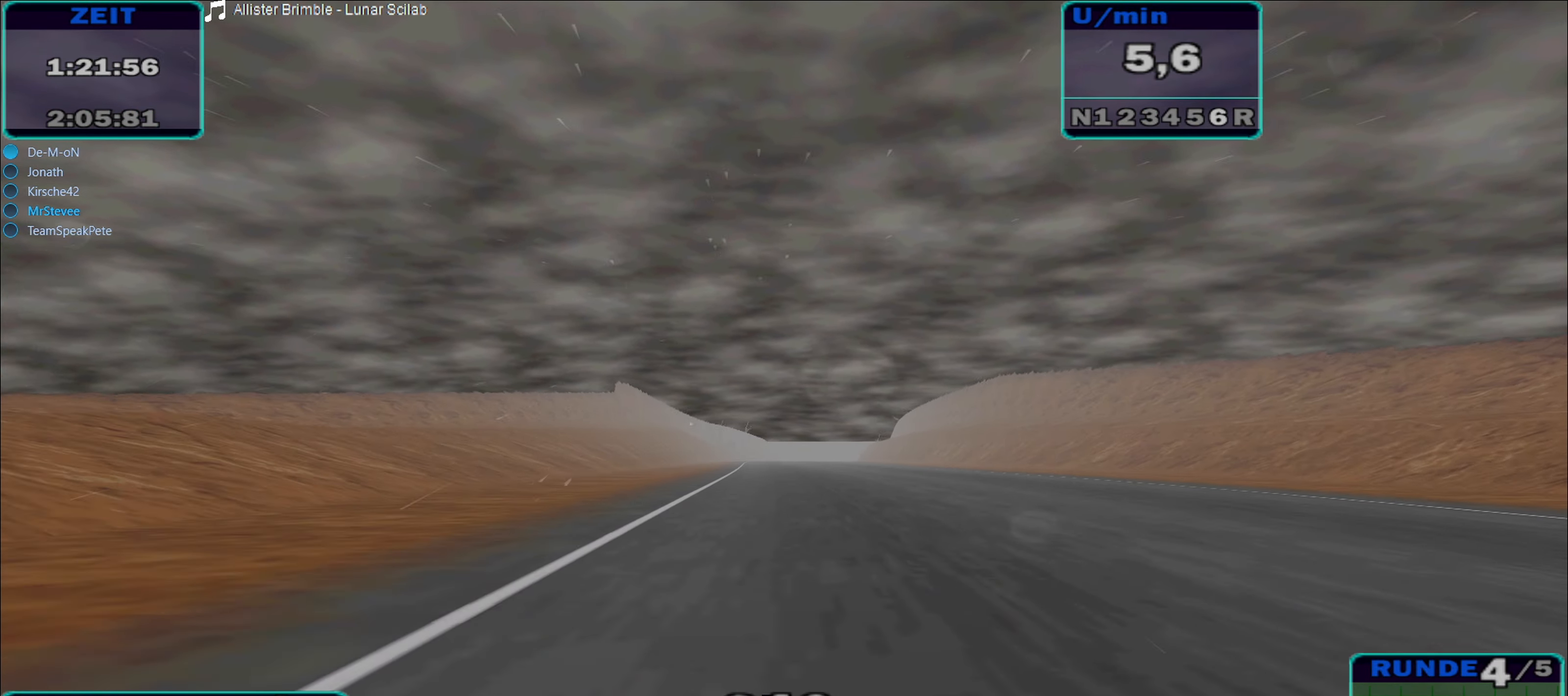
{"buttons": ["R2"], "left_stick": "down-left", "right_stick": "center", "events": [[433, "left_stick", "down-left"]]}
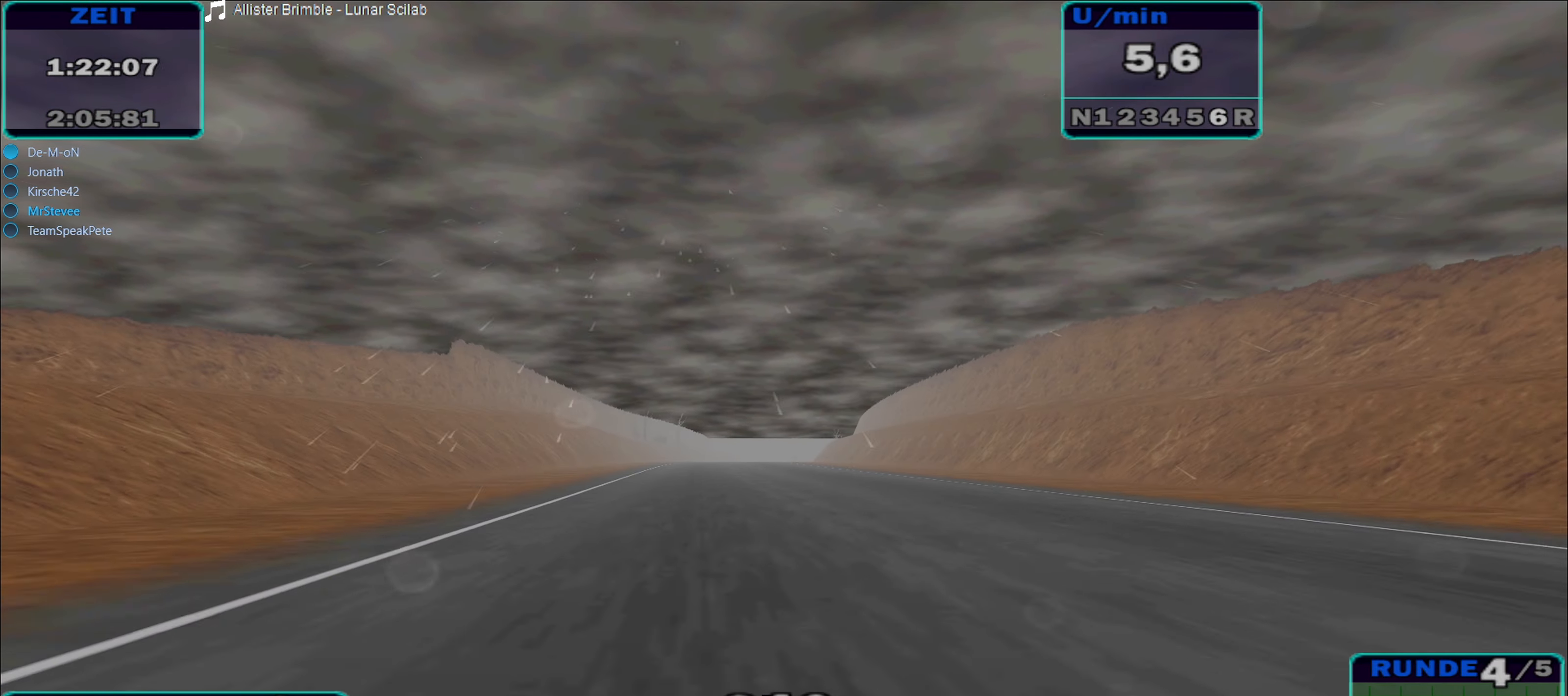
{"buttons": ["R2"], "left_stick": "right", "right_stick": "center", "events": [[50, "left_stick", "center"], [383, "left_stick", "right"]]}
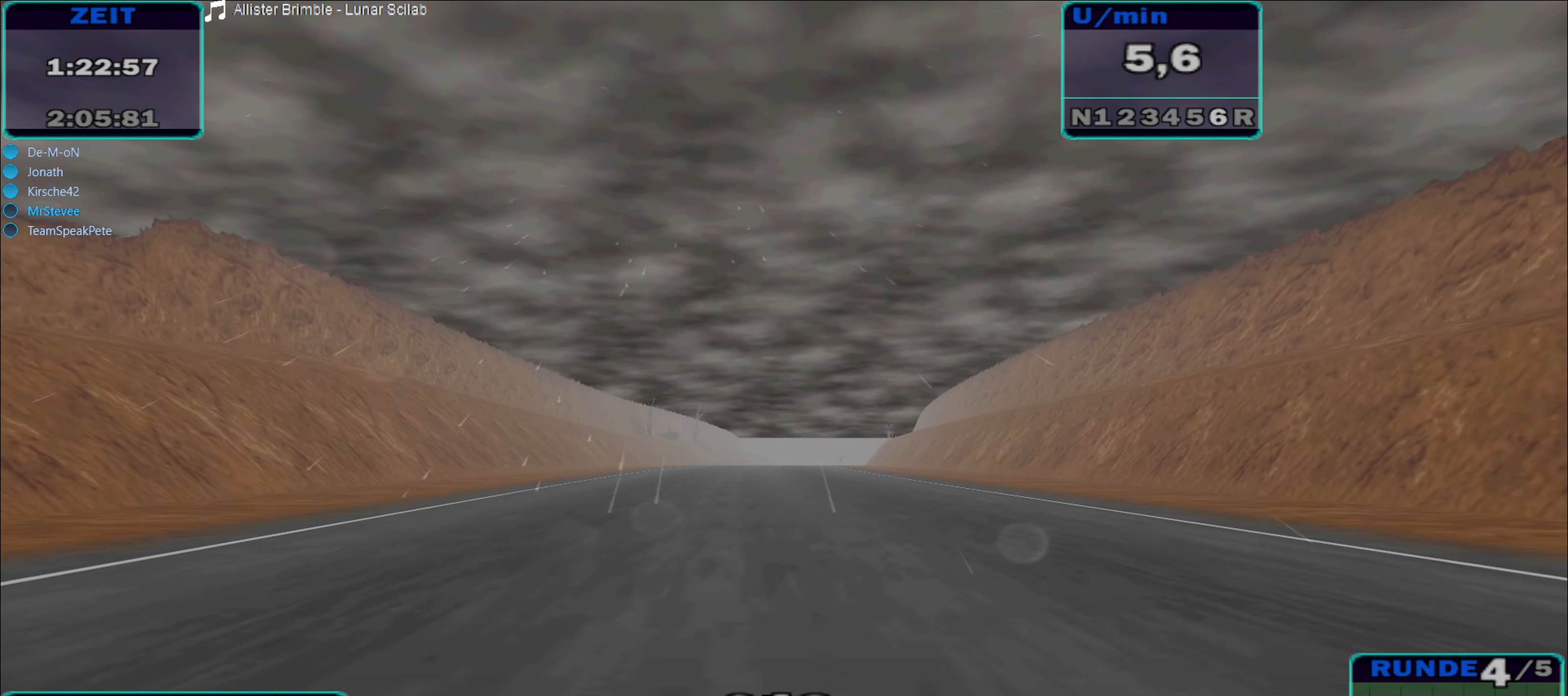
{"buttons": ["R2"], "left_stick": "center", "right_stick": "center", "events": [[133, "left_stick", "center"], [317, "left_stick", "down-left"], [483, "left_stick", "center"]]}
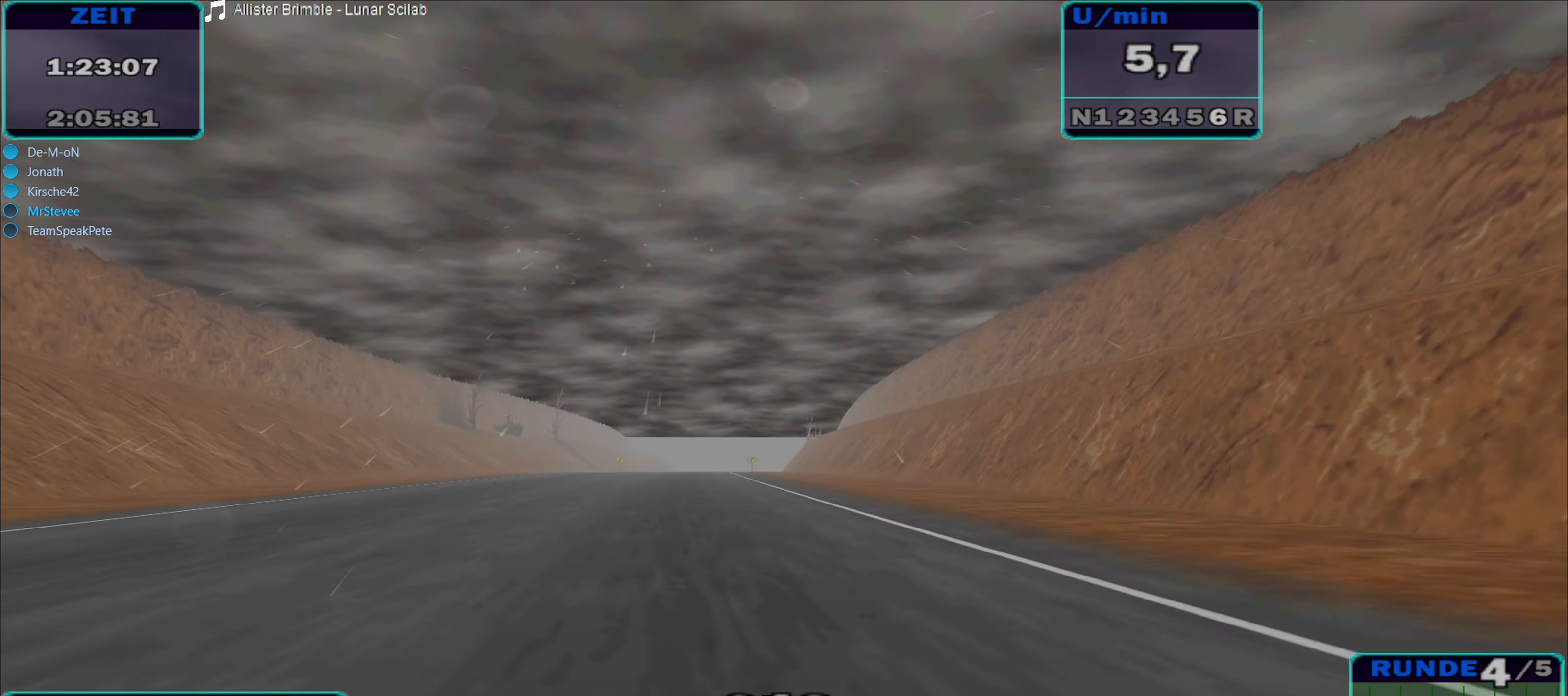
{"buttons": ["R2"], "left_stick": "center", "right_stick": "center", "events": [[200, "left_stick", "down-left"], [450, "left_stick", "center"]]}
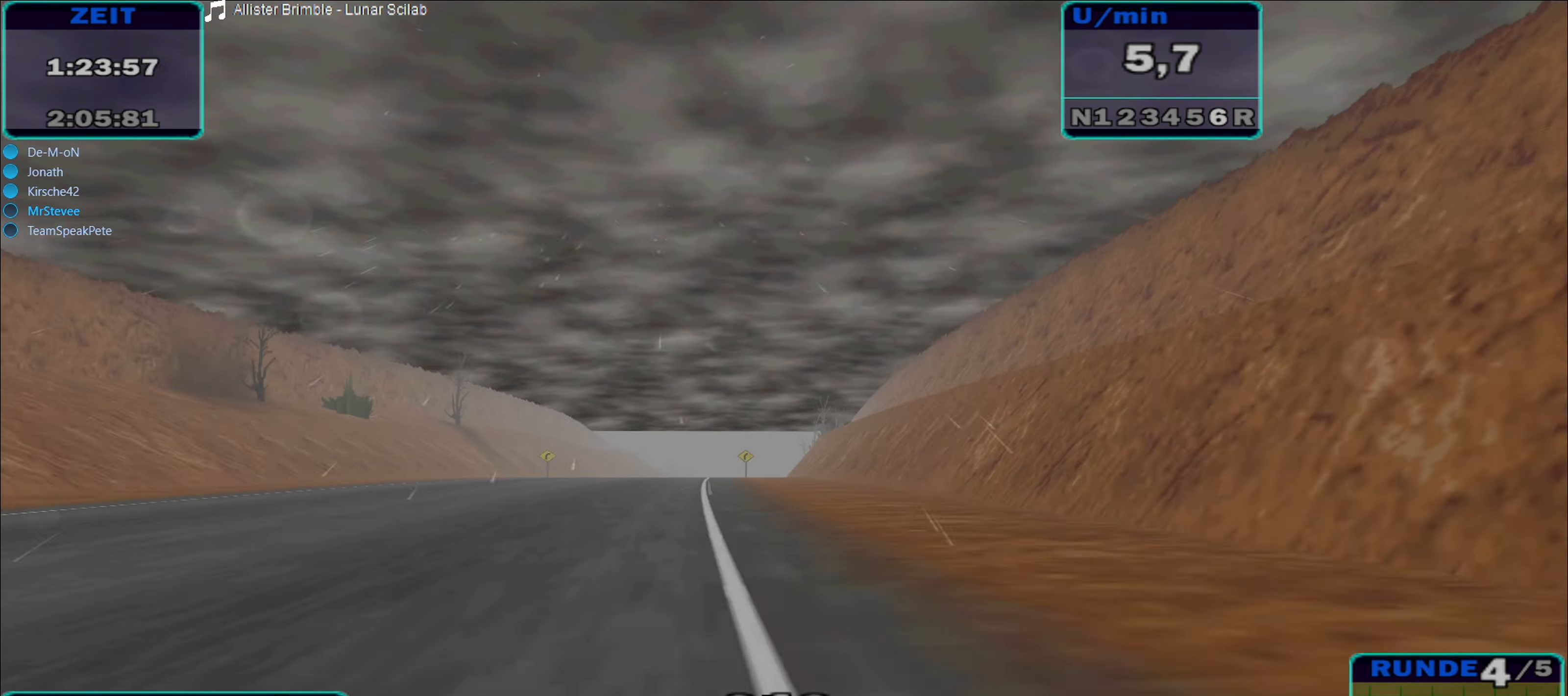
{"buttons": ["R2"], "left_stick": "center", "right_stick": "center", "events": [[300, "left_stick", "down-left"], [467, "left_stick", "center"]]}
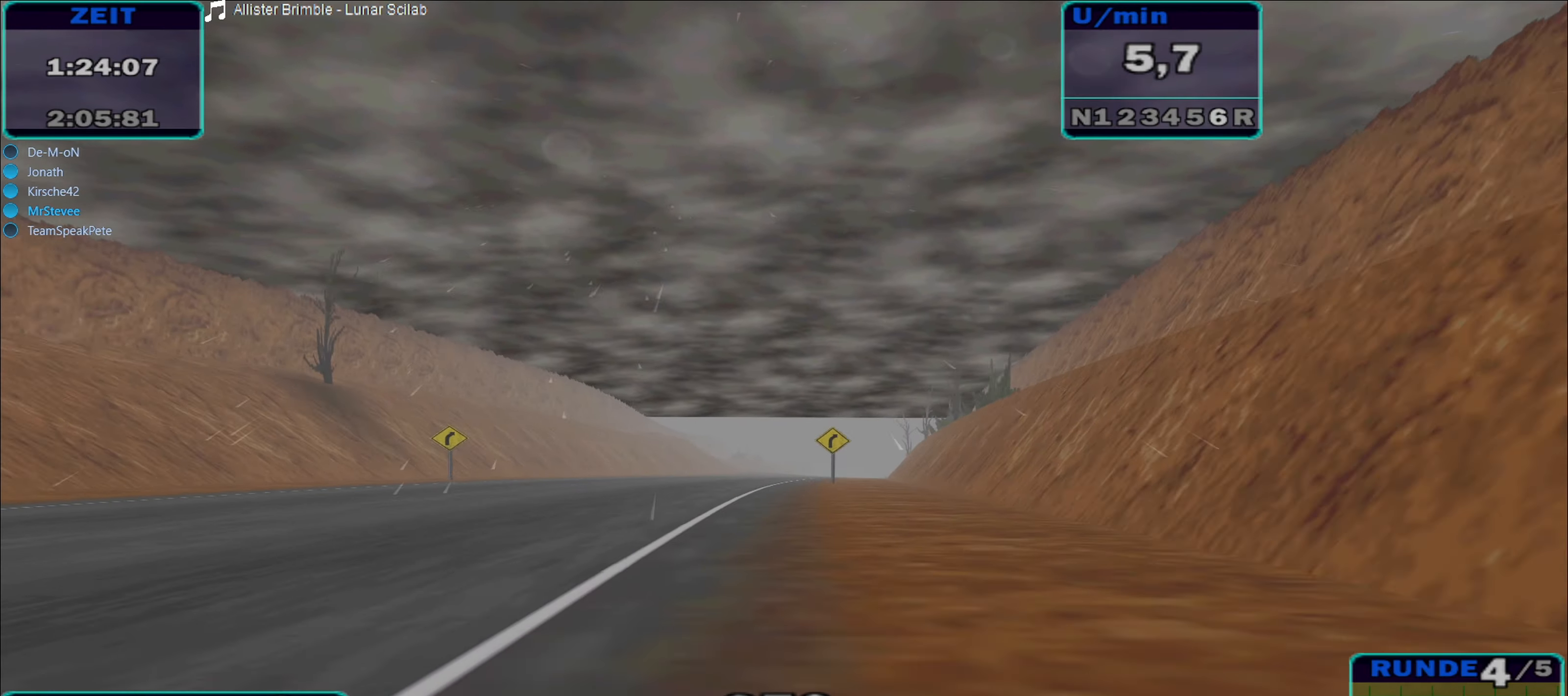
{"buttons": ["R2"], "left_stick": "right", "right_stick": "center", "events": [[84, "left_stick", "right"]]}
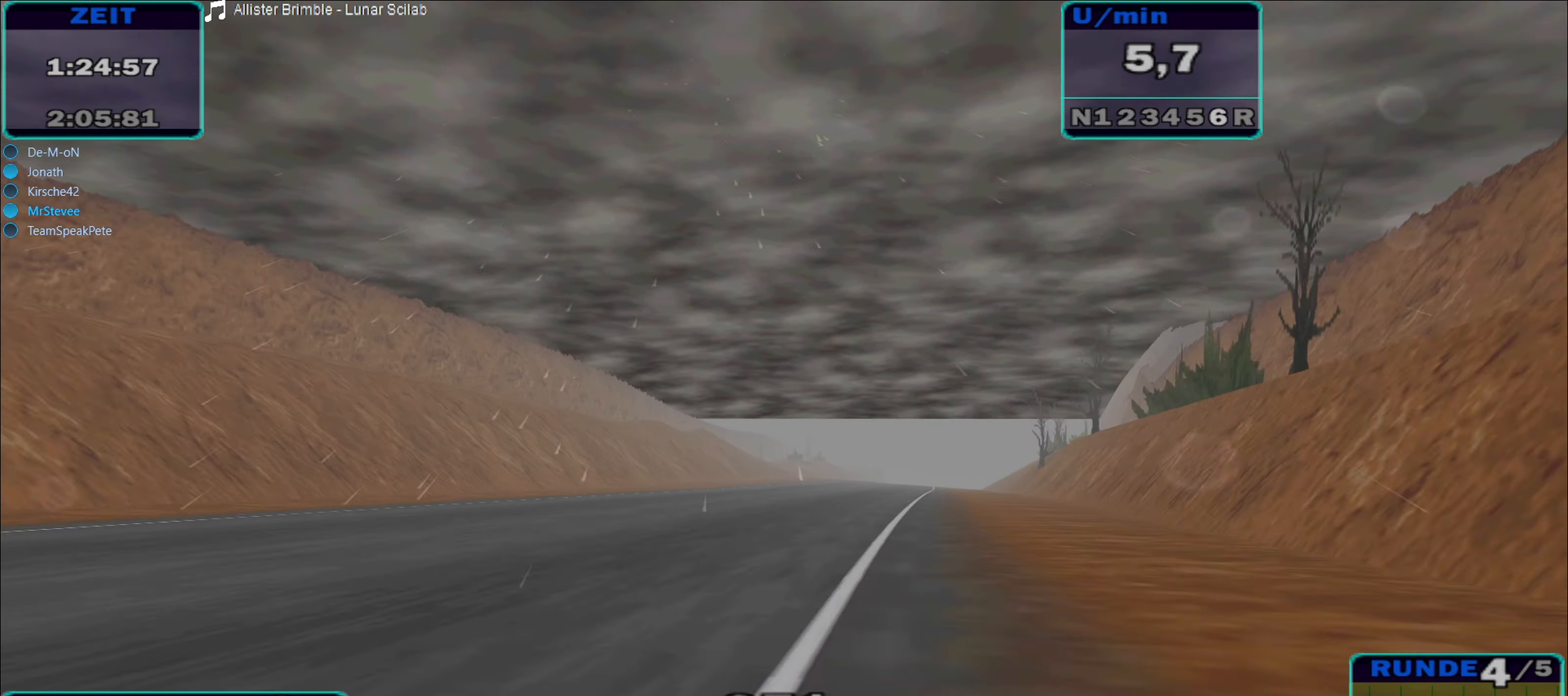
{"buttons": ["R2"], "left_stick": "center", "right_stick": "center", "events": [[417, "left_stick", "center"]]}
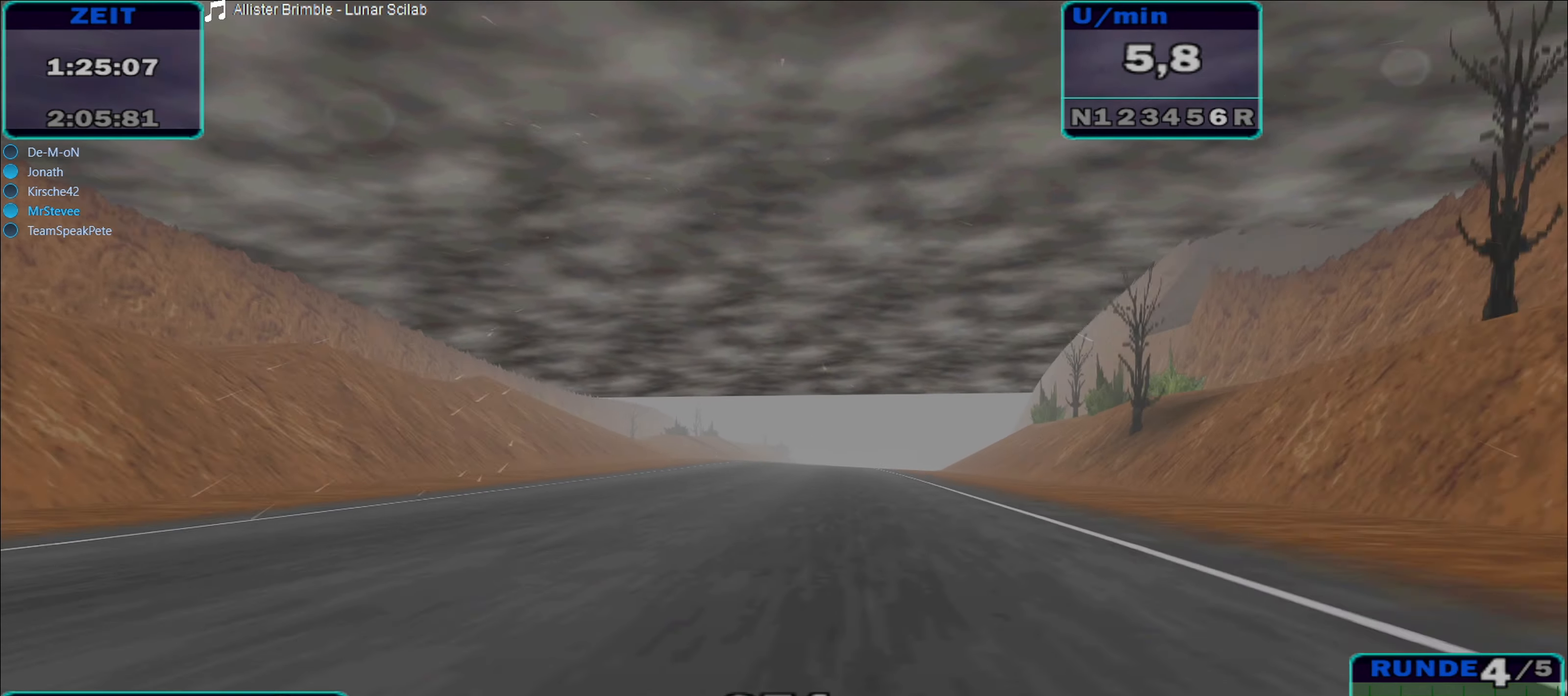
{"buttons": ["R2"], "left_stick": "center", "right_stick": "center", "events": [[334, "left_stick", "down-left"], [467, "left_stick", "center"]]}
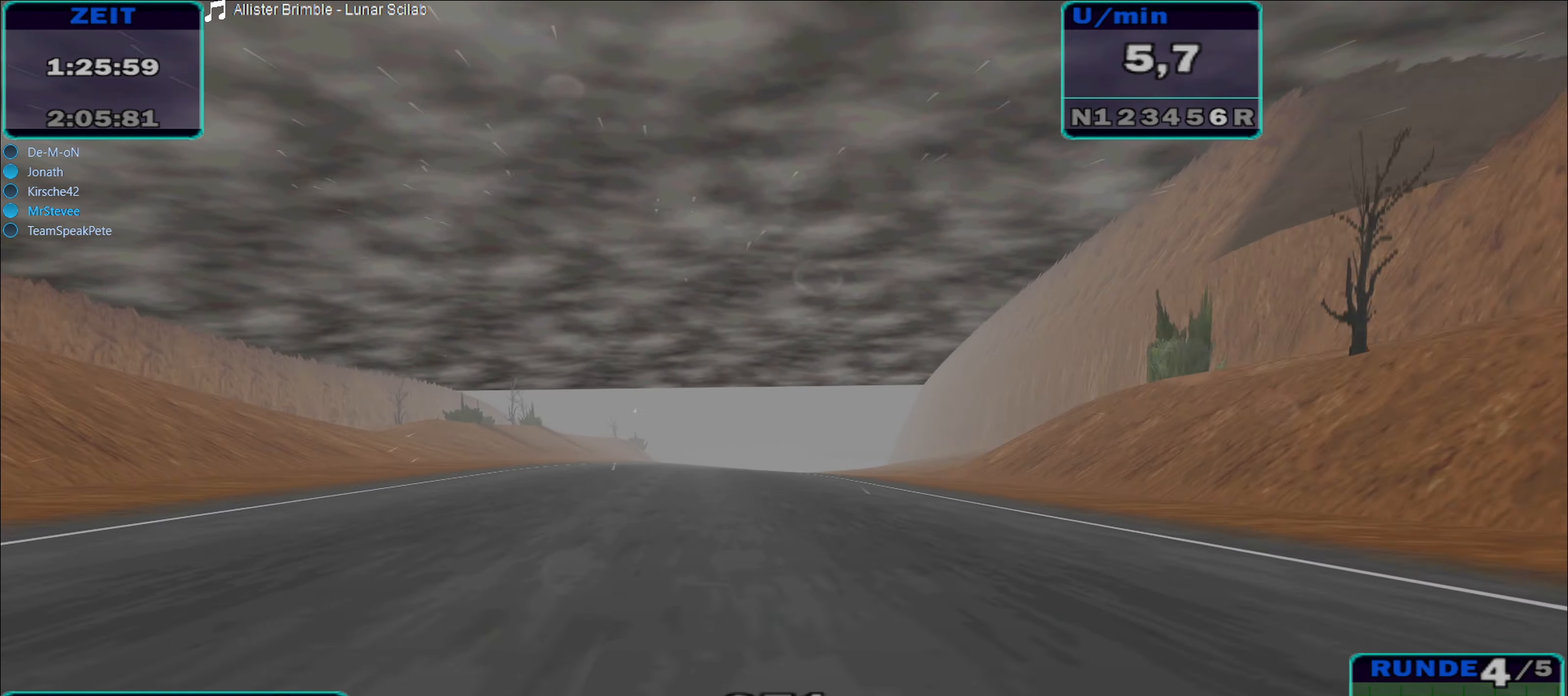
{"buttons": ["R2"], "left_stick": "center", "right_stick": "center", "events": [[117, "left_stick", "right"], [267, "left_stick", "center"]]}
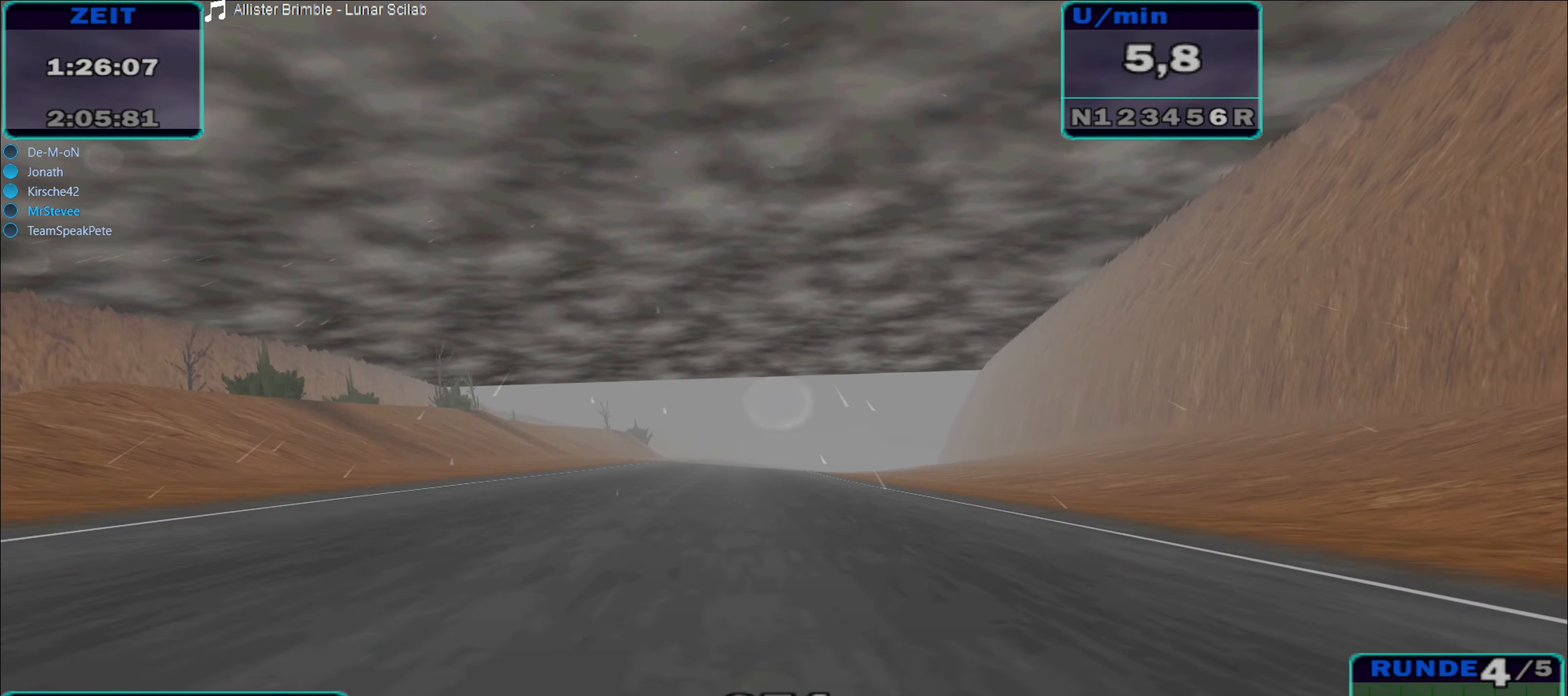
{"buttons": ["R2"], "left_stick": "center", "right_stick": "center", "events": []}
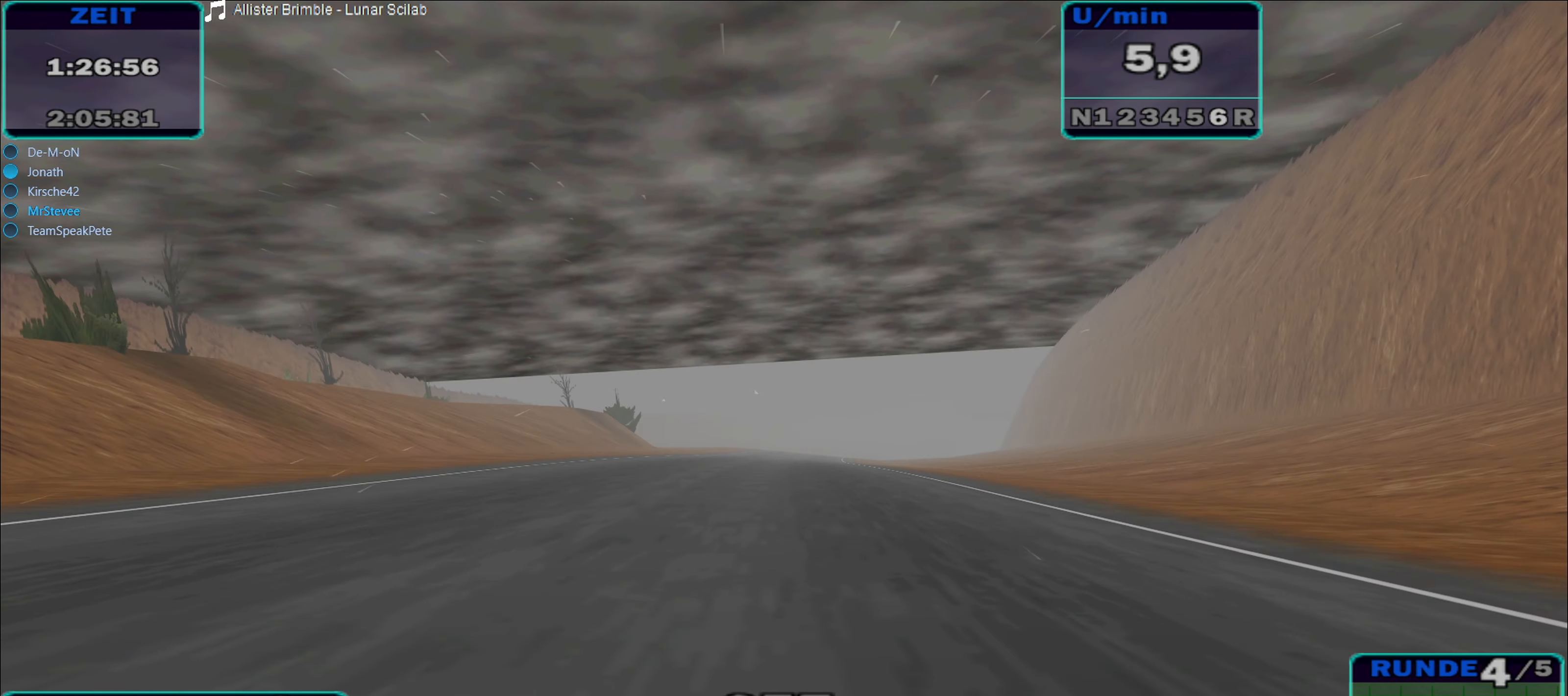
{"buttons": ["R2"], "left_stick": "center", "right_stick": "center", "events": [[67, "left_stick", "right"], [217, "left_stick", "center"]]}
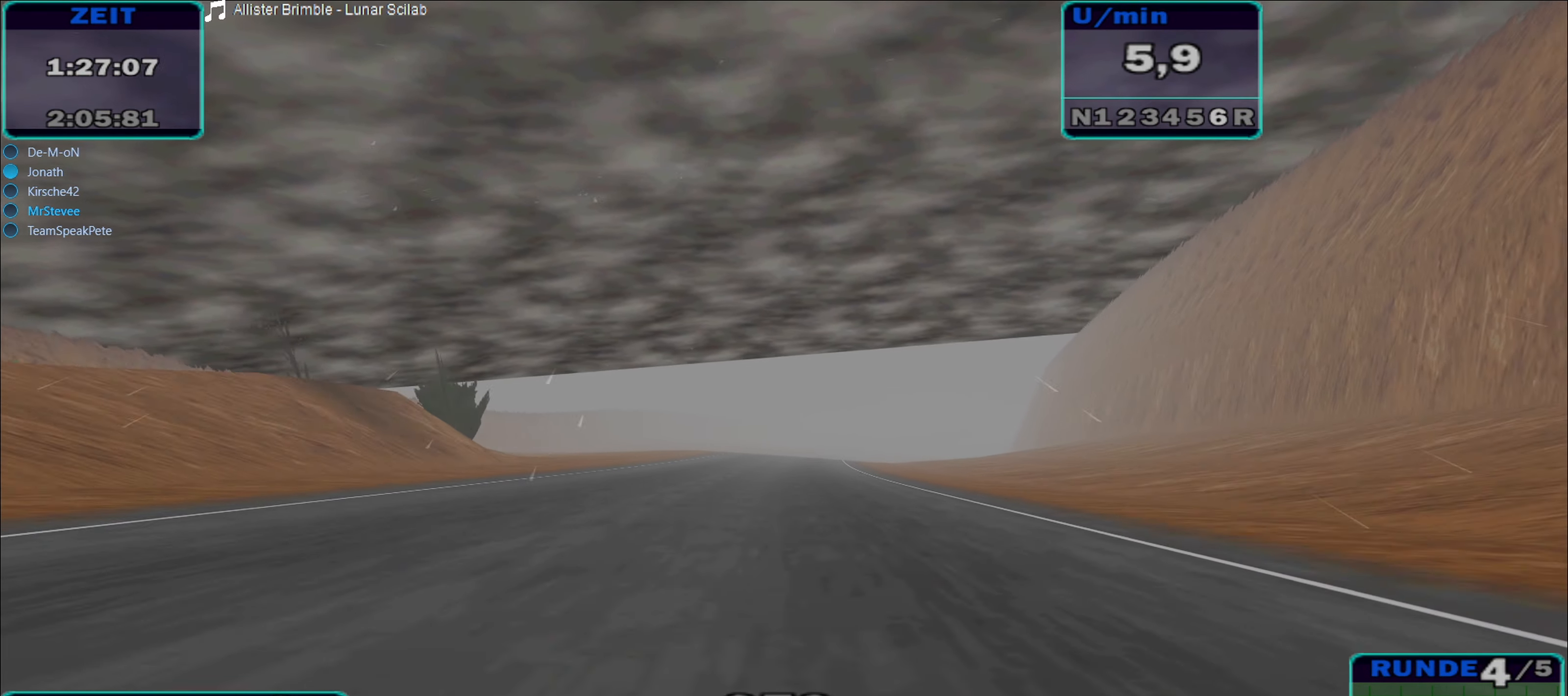
{"buttons": ["R2"], "left_stick": "right", "right_stick": "center", "events": [[334, "left_stick", "right"]]}
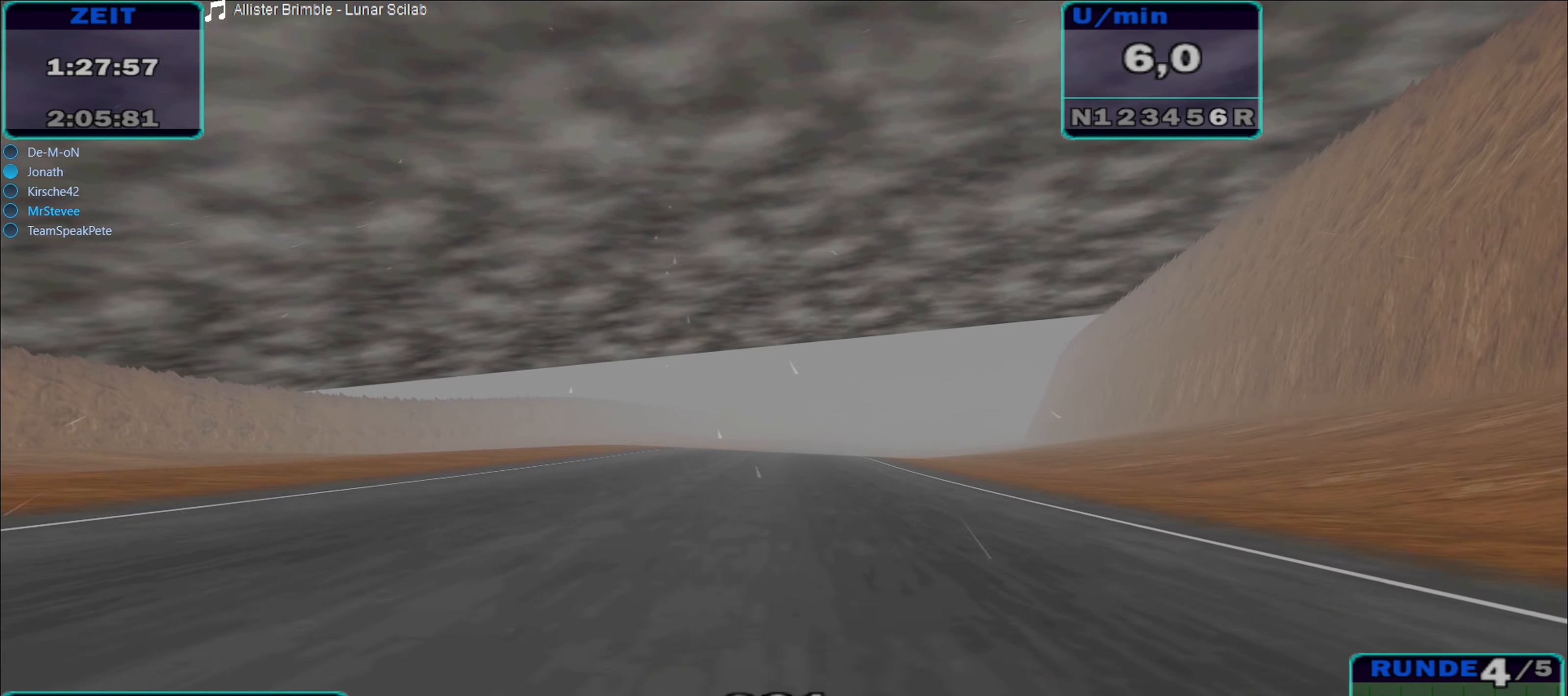
{"buttons": ["R2"], "left_stick": "right", "right_stick": "center", "events": [[17, "left_stick", "center"], [334, "left_stick", "right"]]}
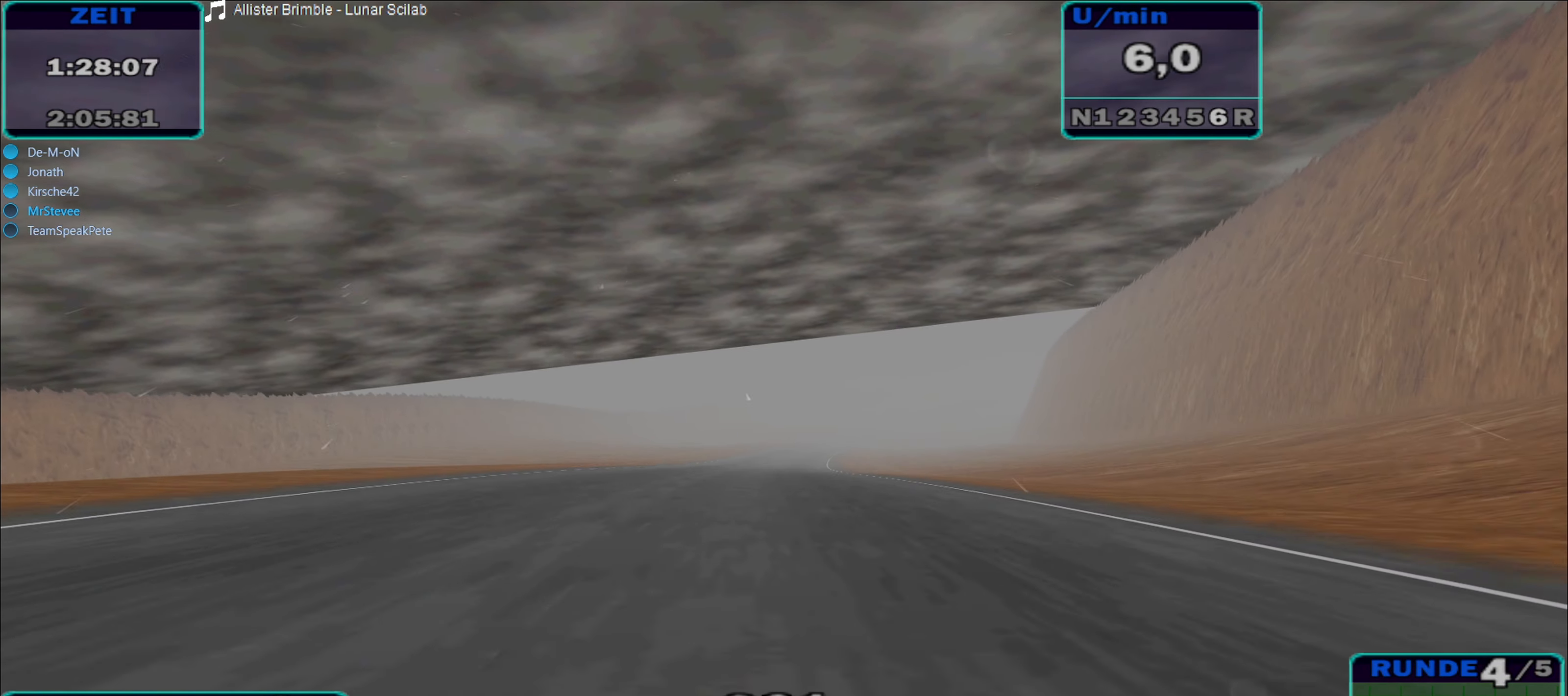
{"buttons": ["R2"], "left_stick": "center", "right_stick": "center", "events": [[34, "left_stick", "center"]]}